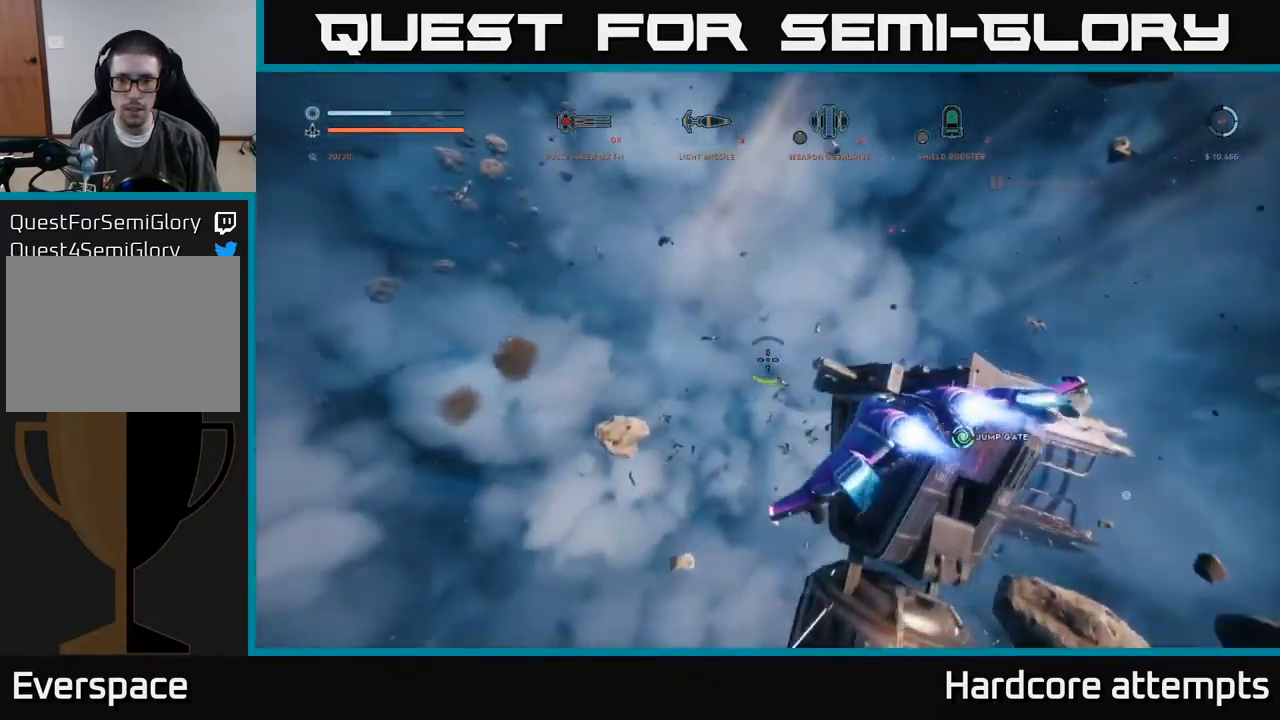
Gameplay with a controller (Xbox layout); each line is a JSON object with the inputs held at the frame after it (dt_ms = milliseconds from this image to that frame). "events" lists button and stick changes between this image and that frame as [ms after this image, input, new state], when the widget could be followed in between.
{"dt_ms": 500, "buttons": [], "left_stick": "center", "right_stick": "center", "events": [[67, "right_stick", "down-left"], [117, "left_stick", "down"], [317, "left_stick", "right"], [417, "right_stick", "center"], [500, "left_stick", "center"]]}
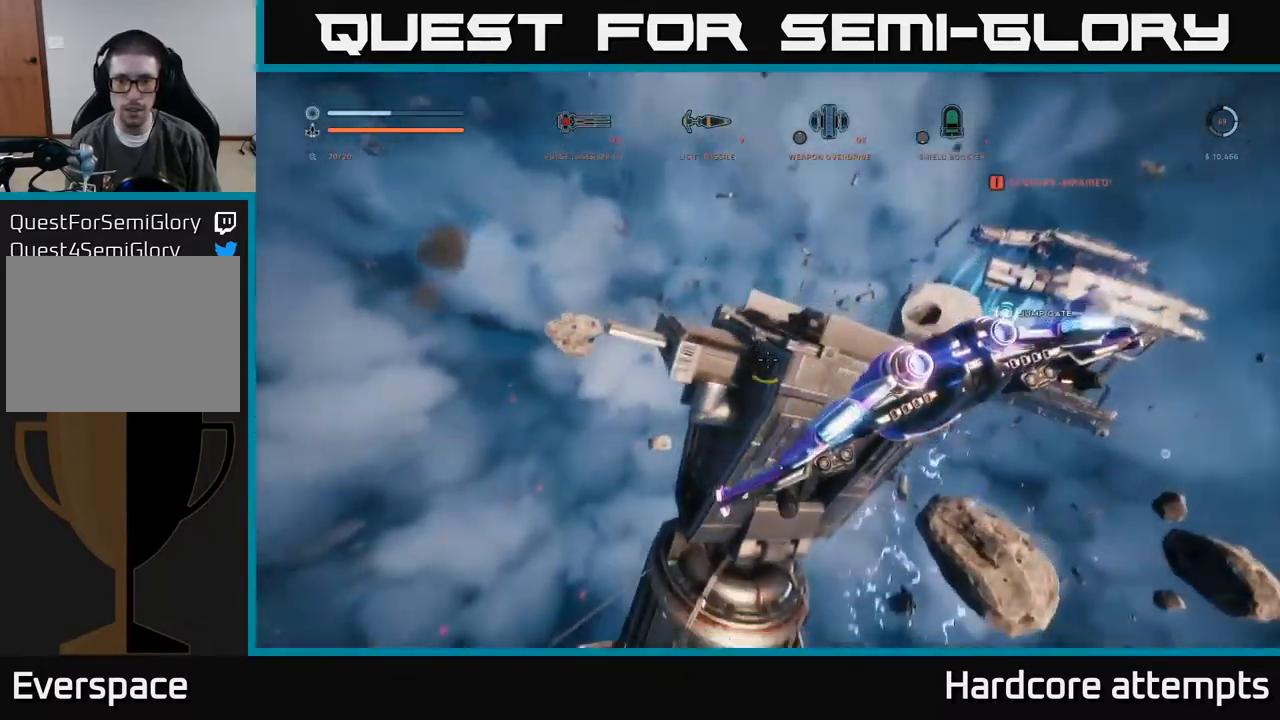
{"dt_ms": 500, "buttons": [], "left_stick": "center", "right_stick": "center", "events": [[234, "left_stick", "left"], [434, "left_stick", "center"]]}
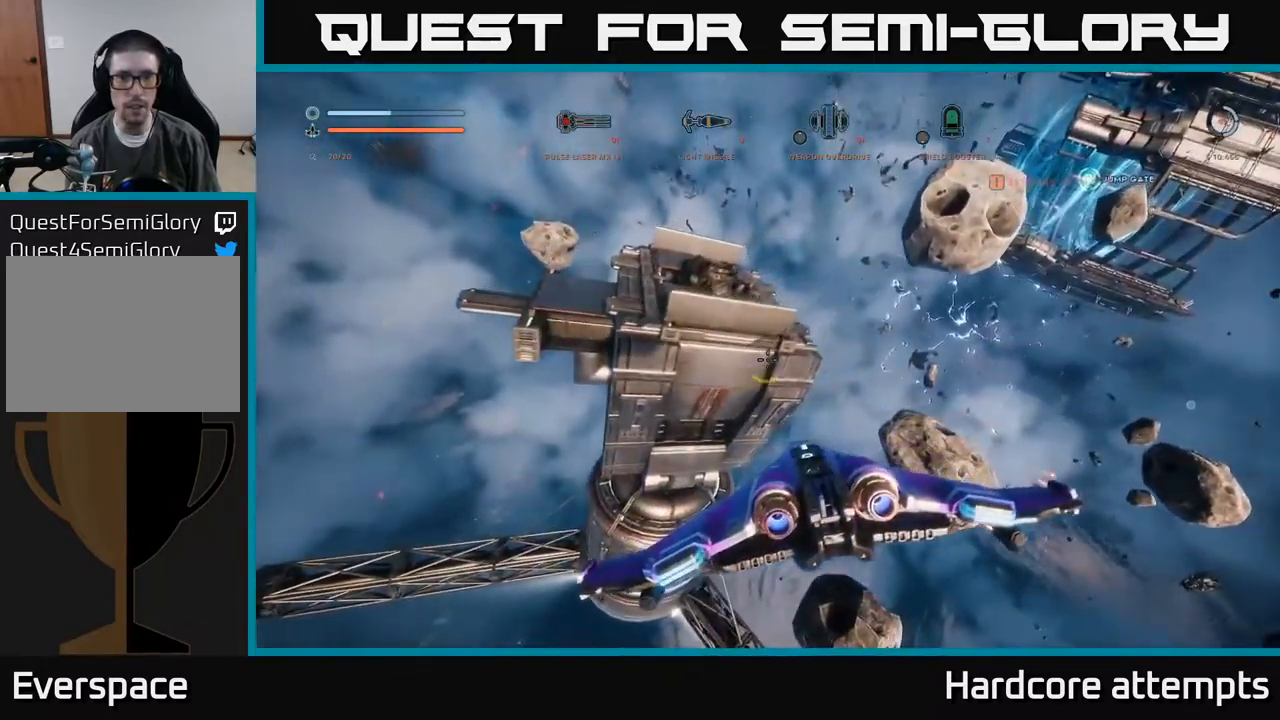
{"dt_ms": 500, "buttons": ["X"], "left_stick": "up-left", "right_stick": "down-left", "events": [[100, "right_stick", "down-left"], [350, "X", "down"], [350, "left_stick", "left"], [450, "left_stick", "up-left"]]}
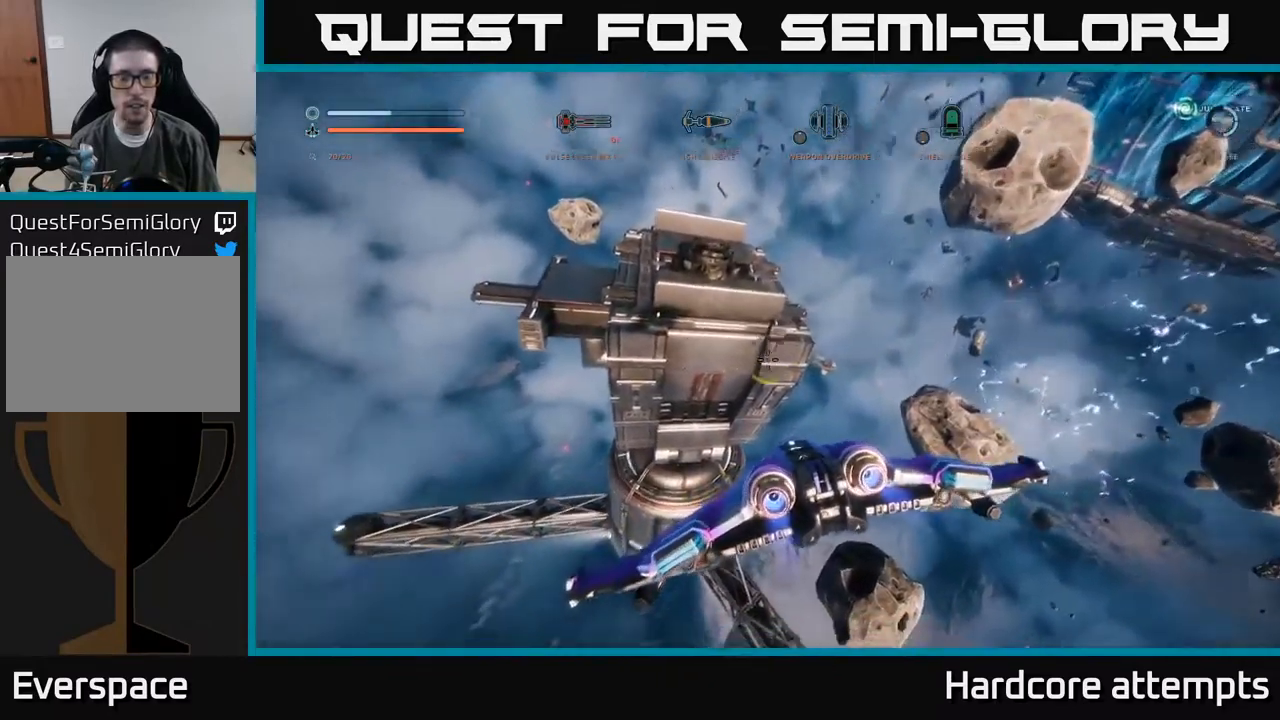
{"dt_ms": 500, "buttons": ["X", "L1"], "left_stick": "up-left", "right_stick": "up", "events": [[50, "left_stick", "up"], [117, "L1", "down"], [234, "right_stick", "center"], [250, "left_stick", "up-left"], [500, "right_stick", "up"]]}
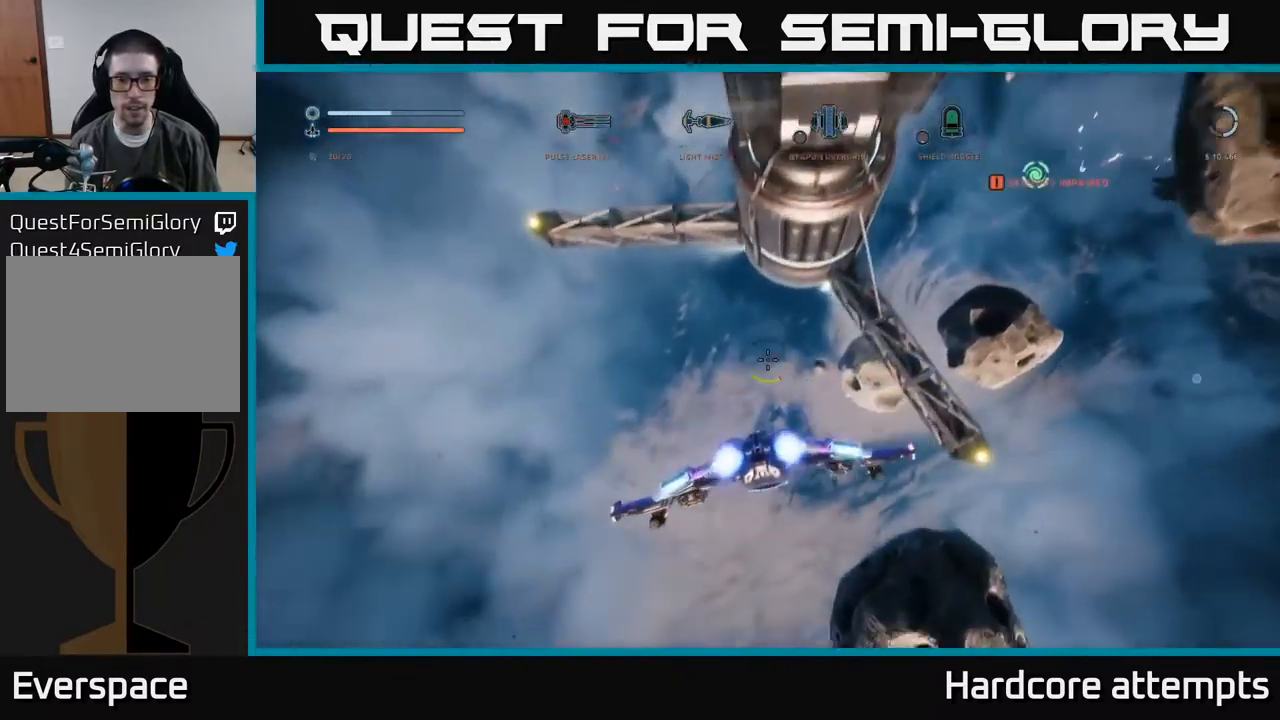
{"dt_ms": 500, "buttons": [], "left_stick": "up-left", "right_stick": "up", "events": [[334, "X", "up"], [500, "L1", "up"]]}
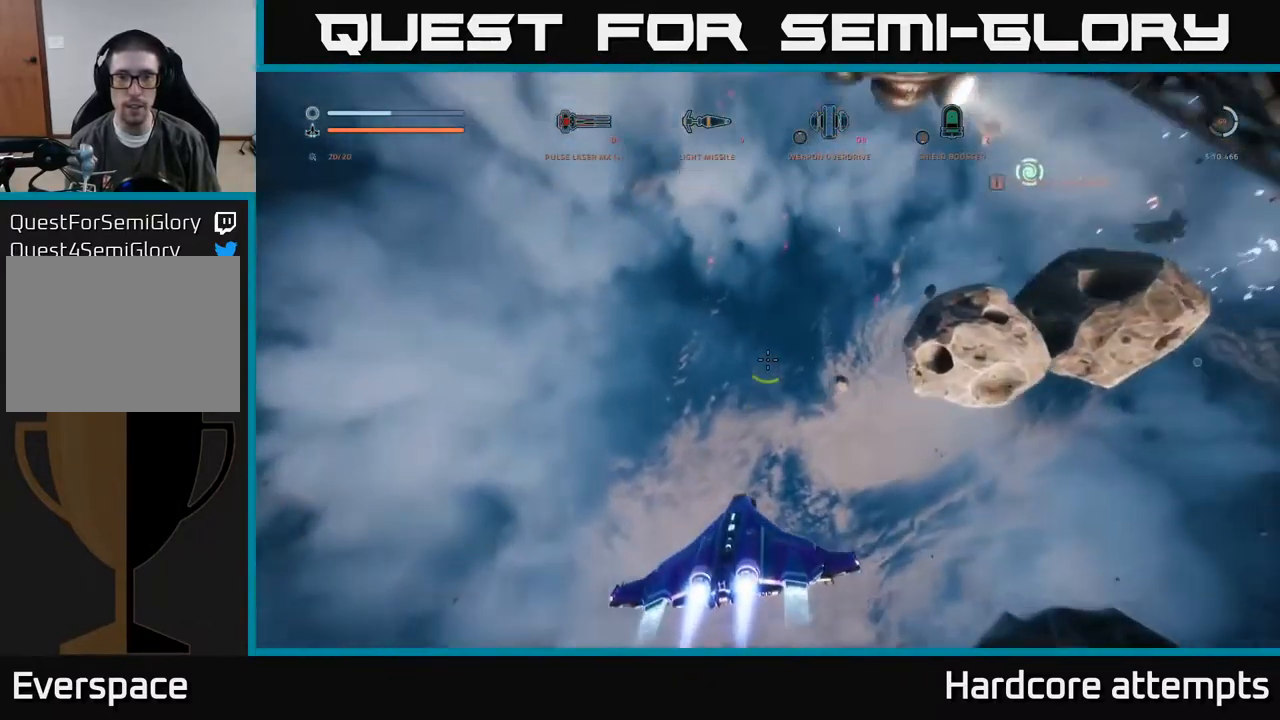
{"dt_ms": 500, "buttons": [], "left_stick": "up", "right_stick": "right", "events": [[234, "right_stick", "center"], [300, "left_stick", "up"], [500, "right_stick", "right"]]}
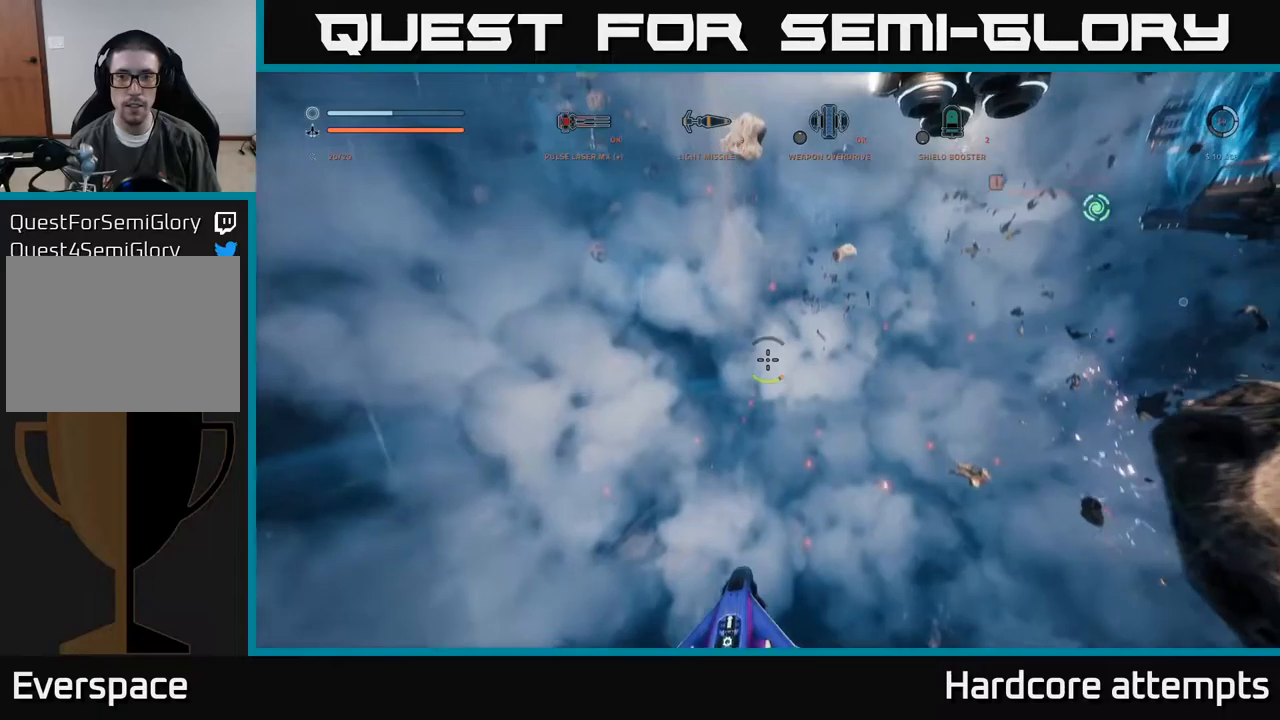
{"dt_ms": 500, "buttons": ["A"], "left_stick": "up", "right_stick": "up-right", "events": [[216, "right_stick", "down-right"], [383, "A", "down"], [400, "right_stick", "up-right"]]}
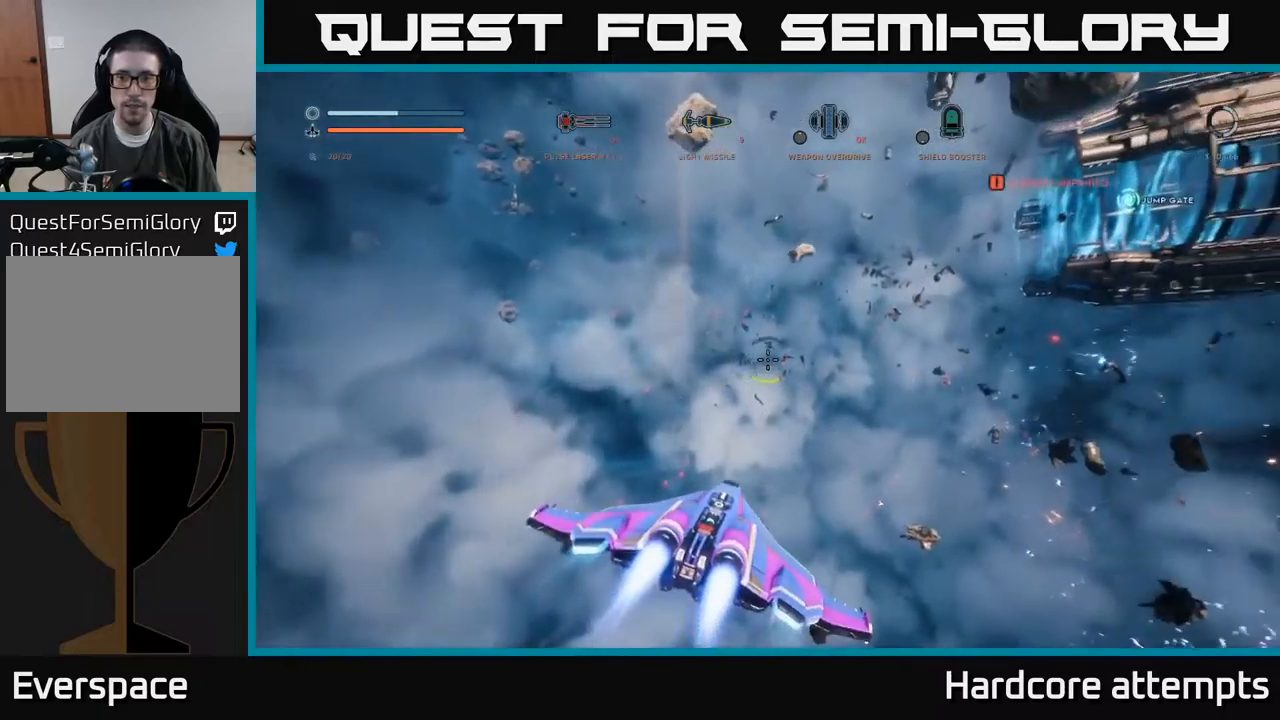
{"dt_ms": 500, "buttons": ["L1"], "left_stick": "up", "right_stick": "center", "events": [[66, "L1", "down"], [300, "A", "up"], [500, "right_stick", "center"]]}
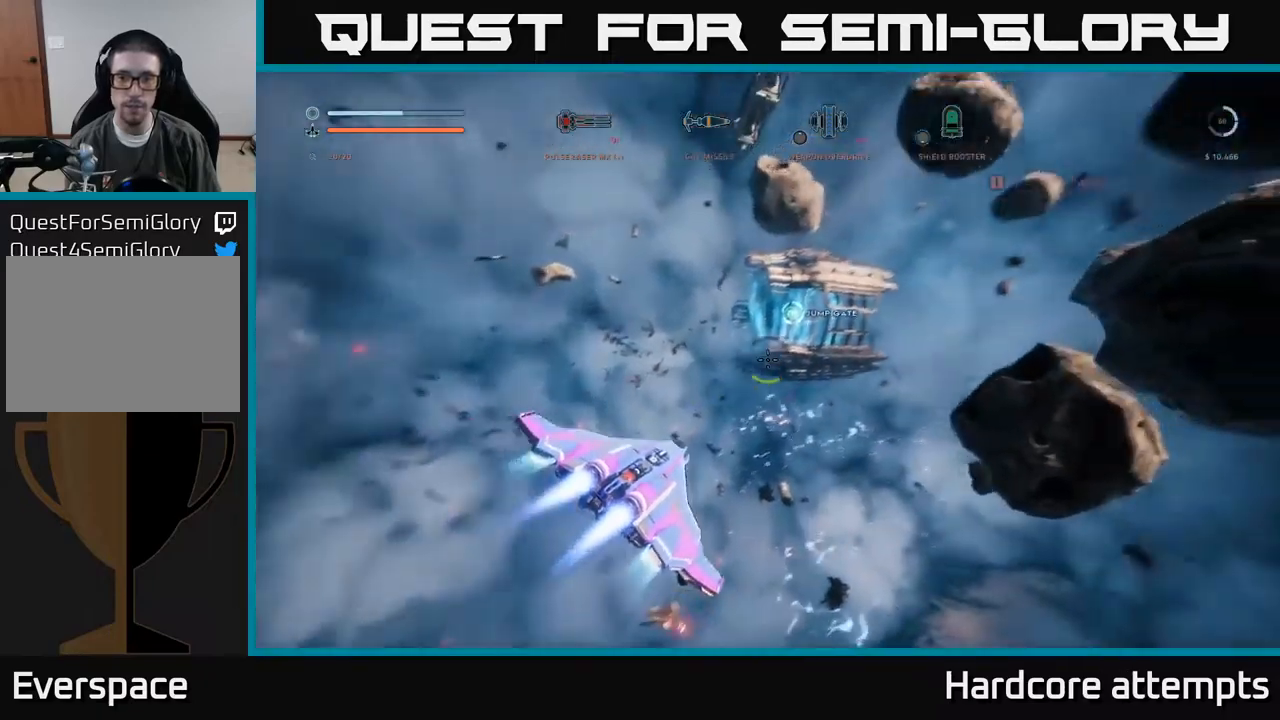
{"dt_ms": 500, "buttons": ["L1"], "left_stick": "up", "right_stick": "center", "events": [[183, "right_stick", "down-left"], [366, "right_stick", "center"]]}
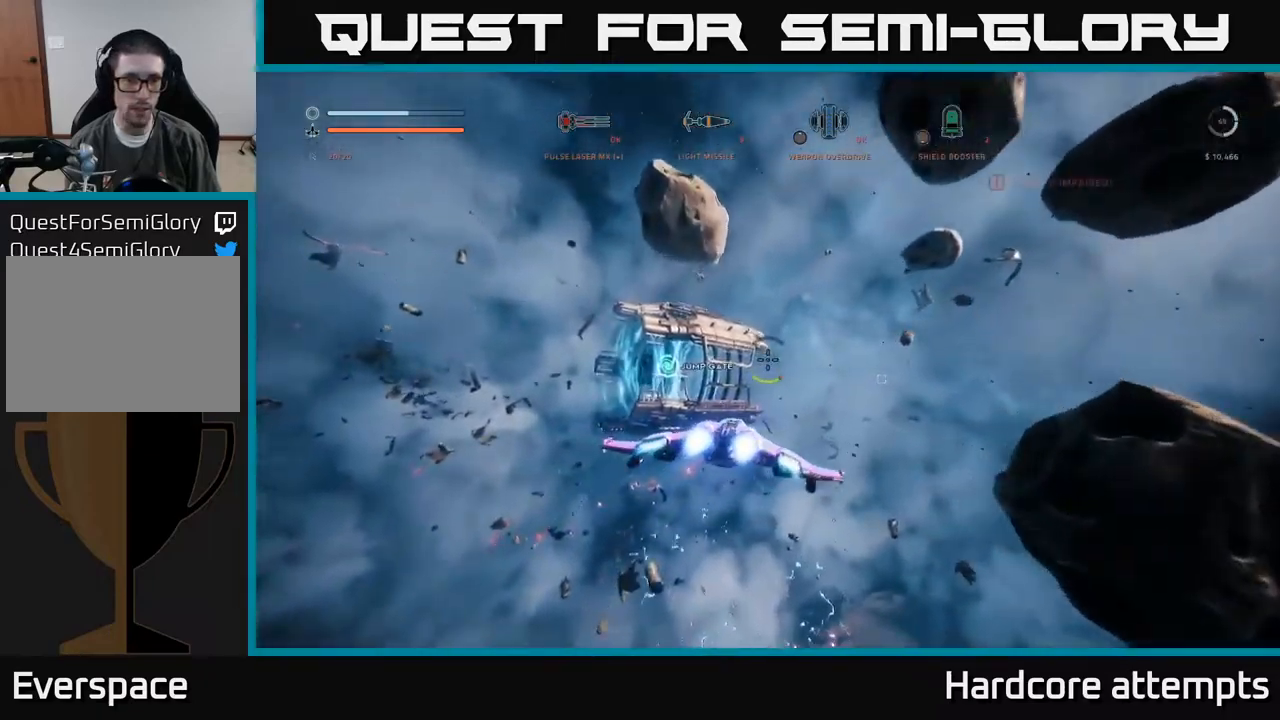
{"dt_ms": 500, "buttons": ["L1"], "left_stick": "up", "right_stick": "down", "events": [[466, "right_stick", "down"]]}
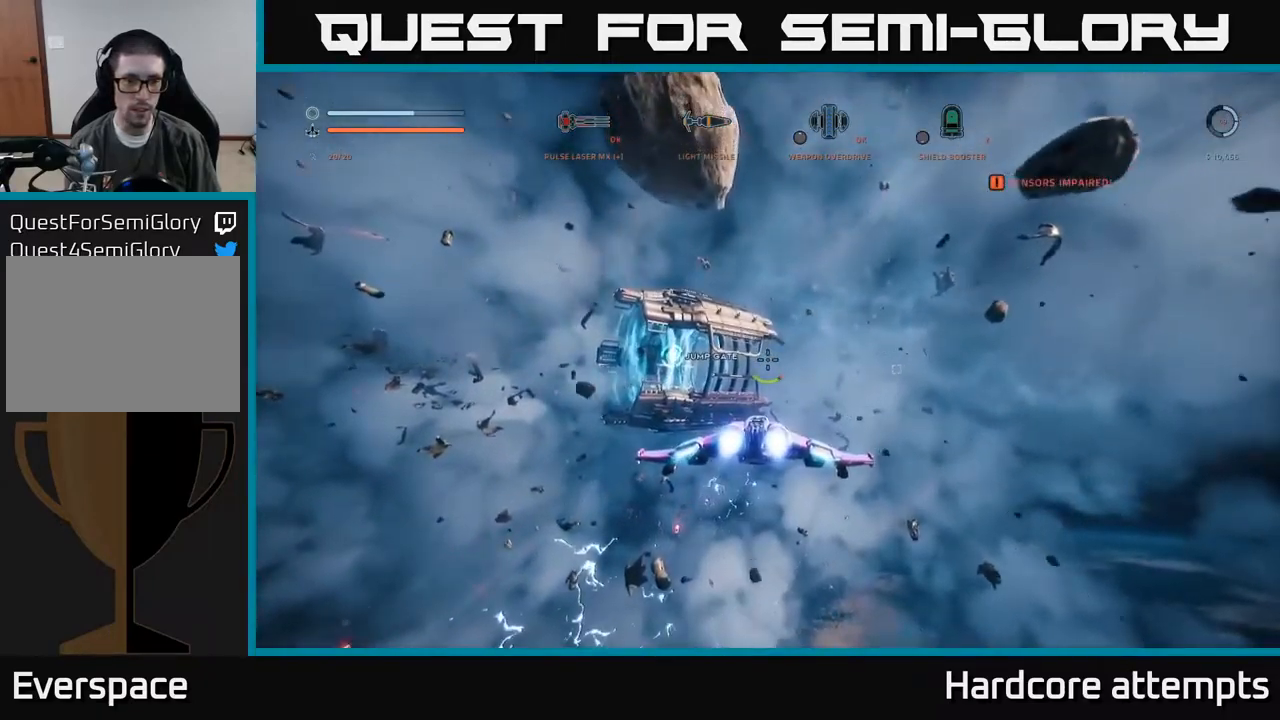
{"dt_ms": 500, "buttons": ["L1"], "left_stick": "up", "right_stick": "center", "events": [[166, "right_stick", "center"]]}
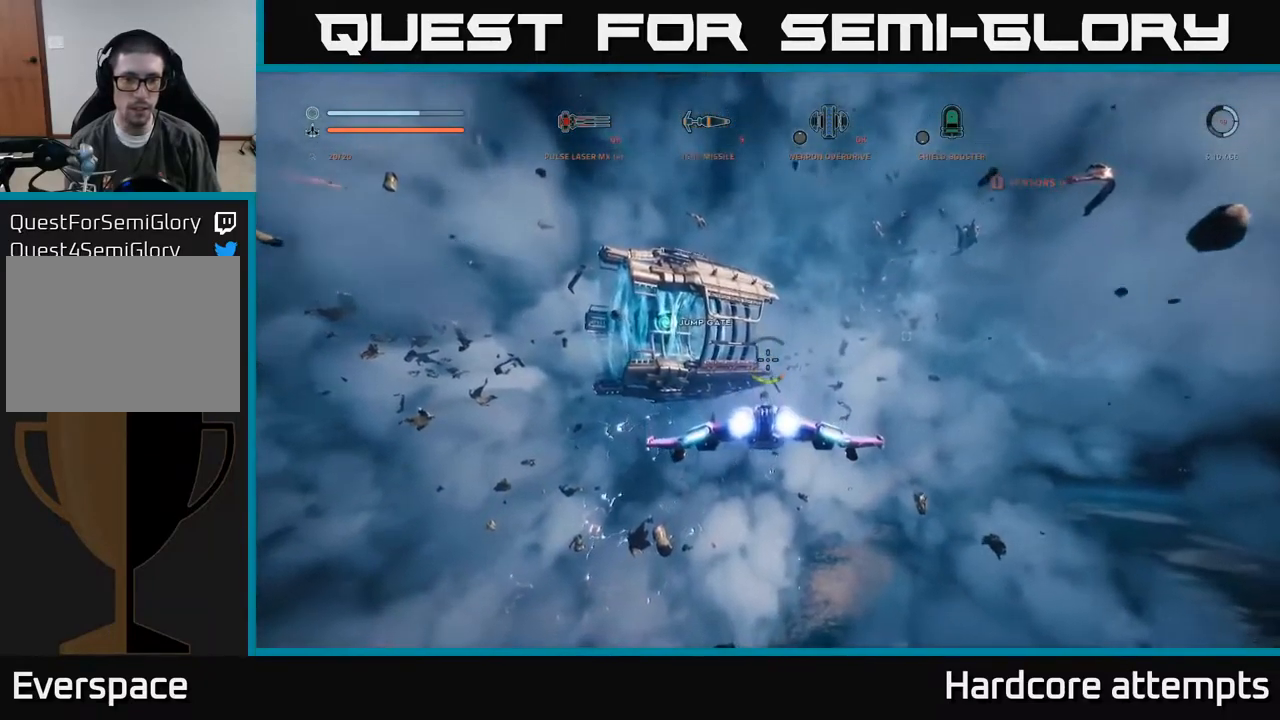
{"dt_ms": 500, "buttons": ["L1"], "left_stick": "up-right", "right_stick": "center", "events": [[266, "left_stick", "up-right"], [300, "right_stick", "right"], [483, "right_stick", "center"]]}
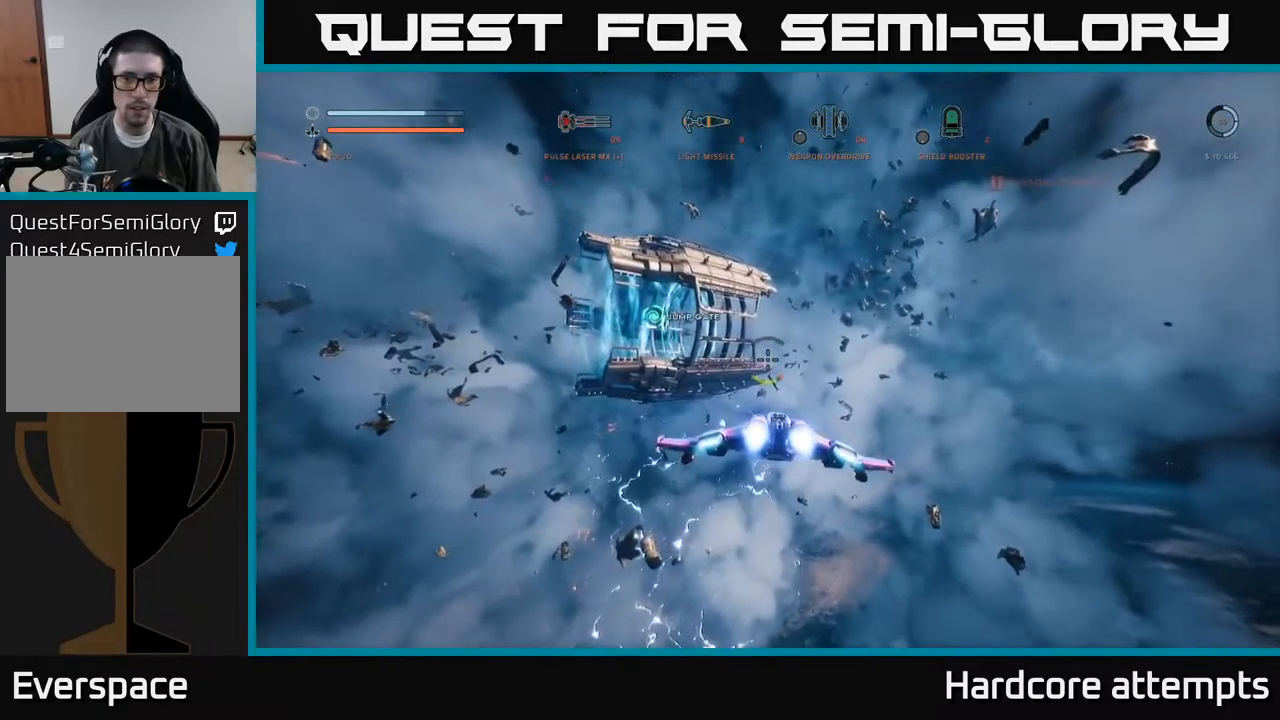
{"dt_ms": 500, "buttons": ["L1"], "left_stick": "up", "right_stick": "center", "events": [[16, "left_stick", "up"], [33, "right_stick", "up-left"], [133, "right_stick", "left"], [450, "right_stick", "center"]]}
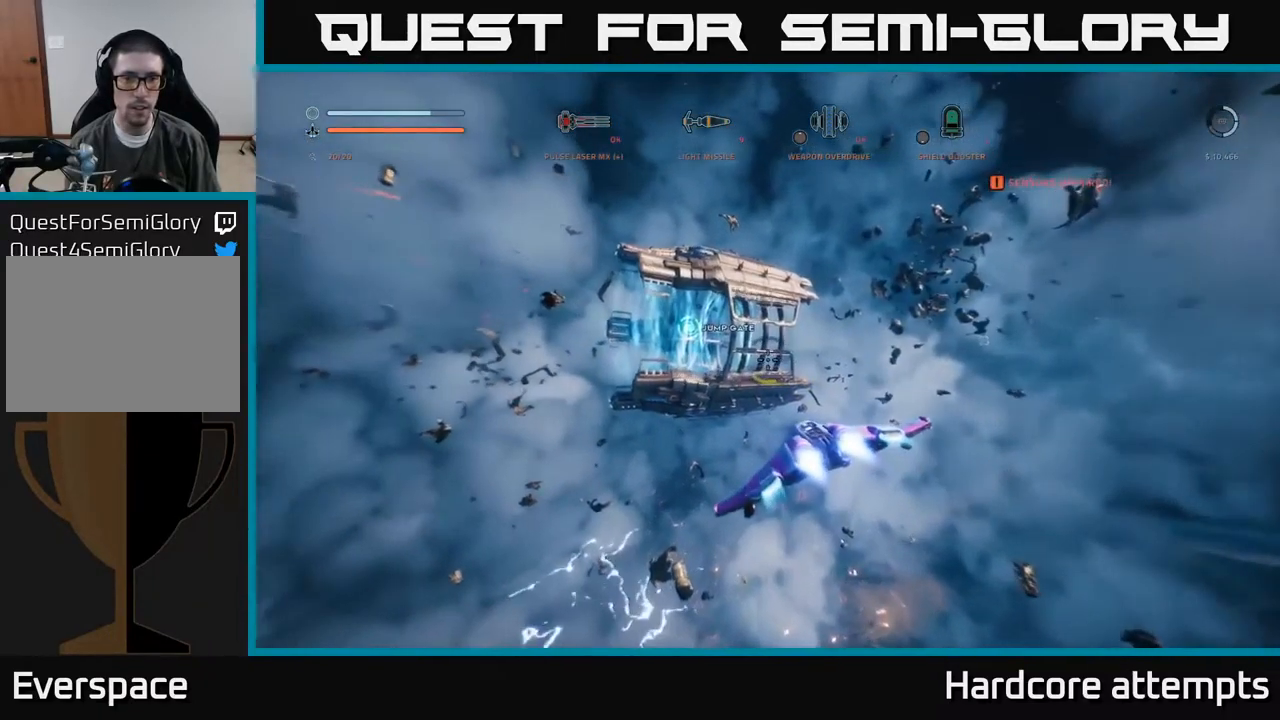
{"dt_ms": 500, "buttons": ["L1"], "left_stick": "up", "right_stick": "center", "events": []}
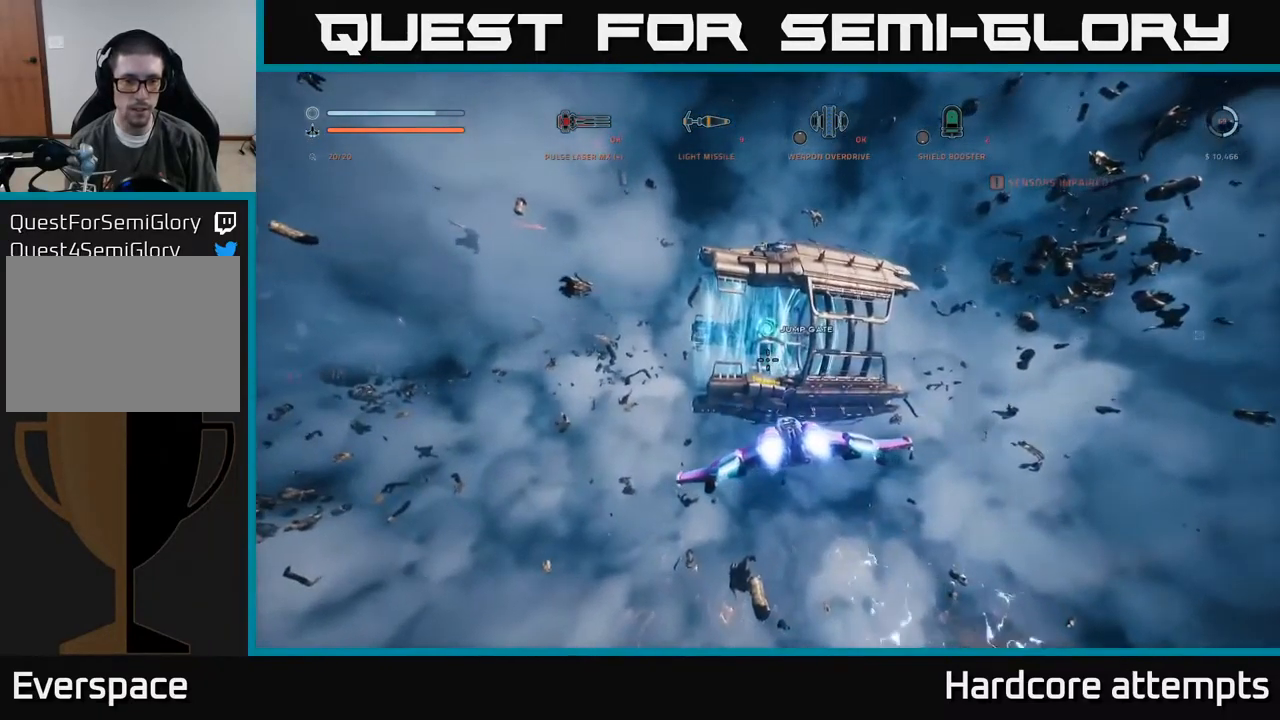
{"dt_ms": 500, "buttons": ["L1"], "left_stick": "up", "right_stick": "center", "events": [[200, "right_stick", "up-left"], [350, "right_stick", "center"]]}
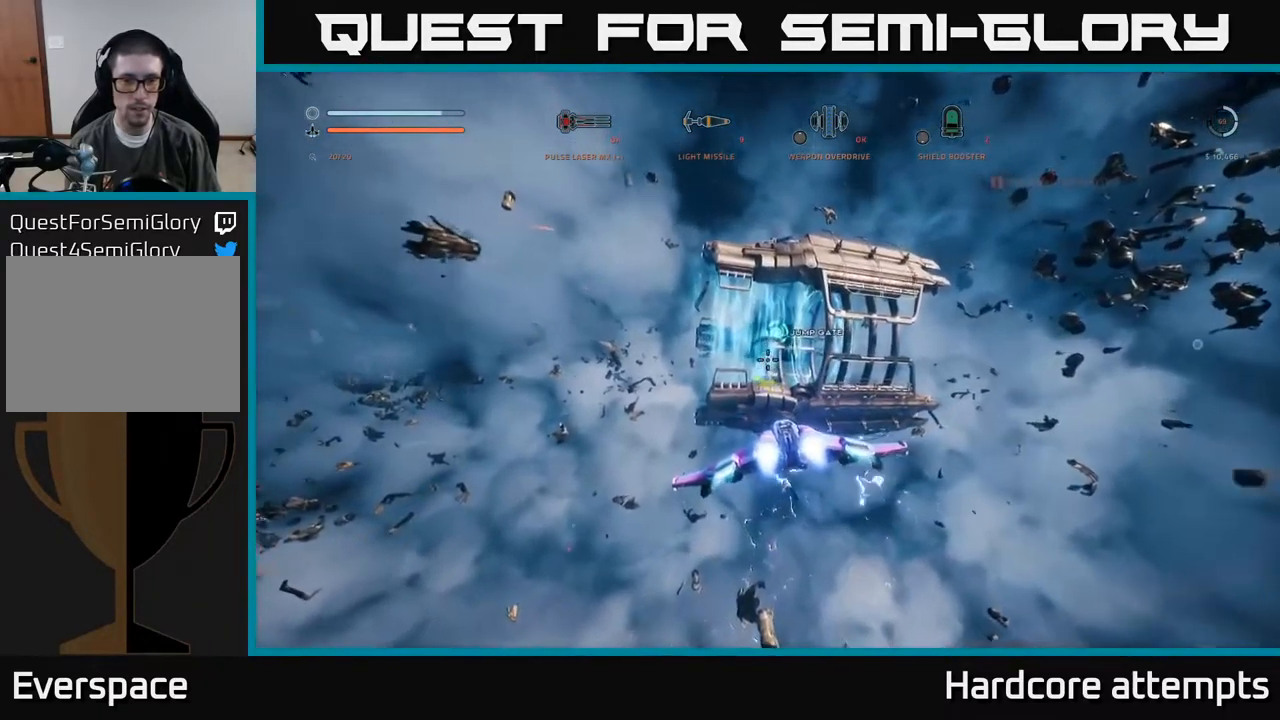
{"dt_ms": 500, "buttons": ["A", "L1"], "left_stick": "up", "right_stick": "center", "events": [[300, "right_stick", "right"], [383, "A", "down"], [466, "right_stick", "center"]]}
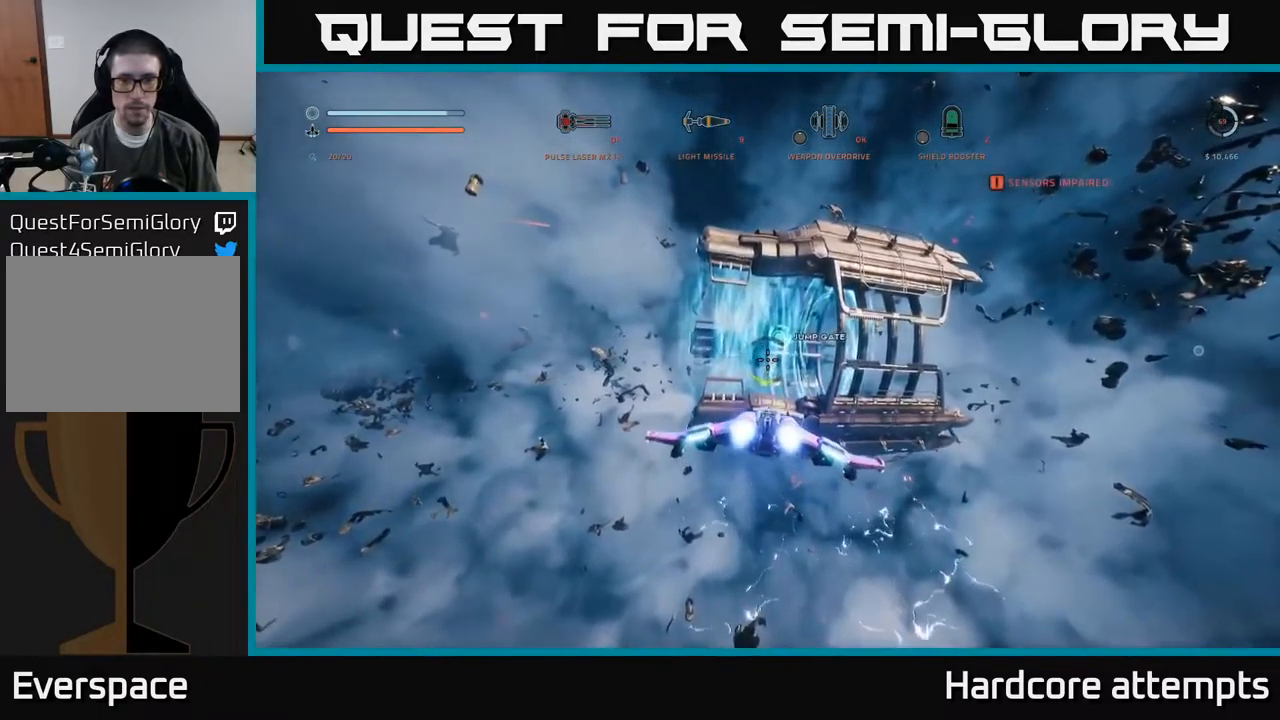
{"dt_ms": 1000, "buttons": ["L1"], "left_stick": "up", "right_stick": "center"}
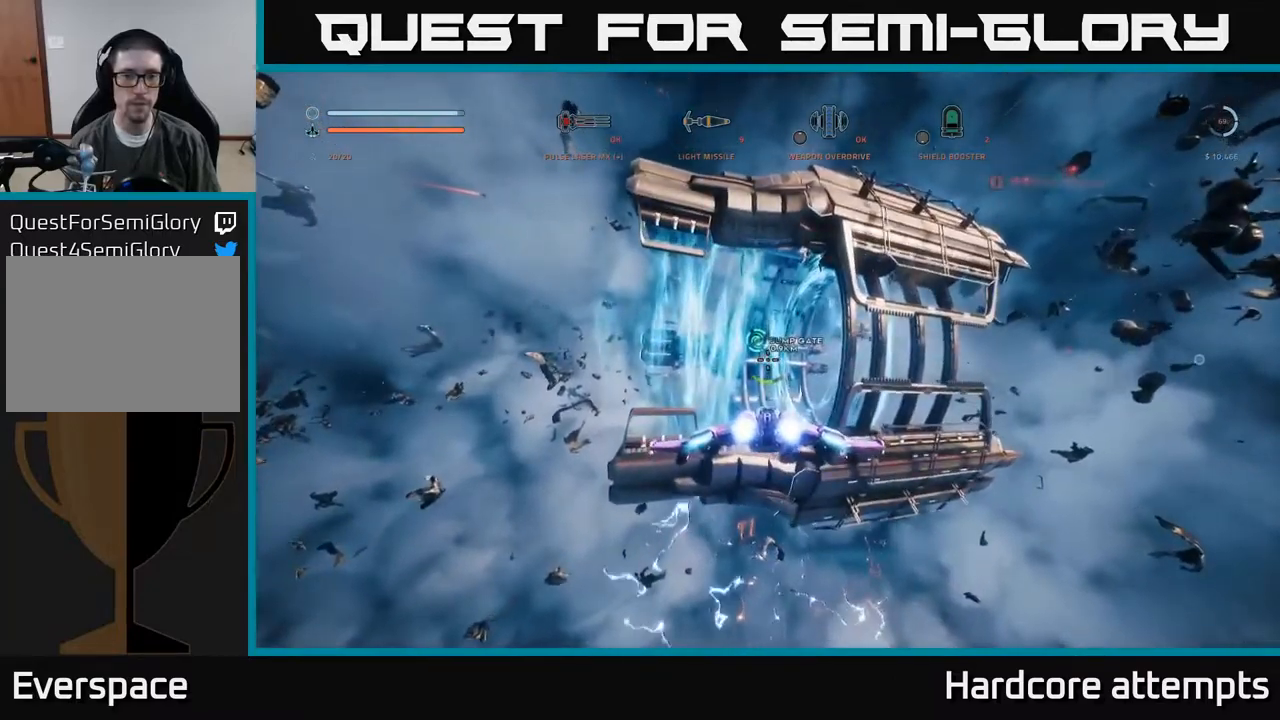
{"dt_ms": 500, "buttons": [], "left_stick": "center", "right_stick": "left", "events": [[150, "L1", "up"], [183, "left_stick", "center"], [217, "right_stick", "left"], [233, "left_stick", "down-left"], [433, "left_stick", "center"]]}
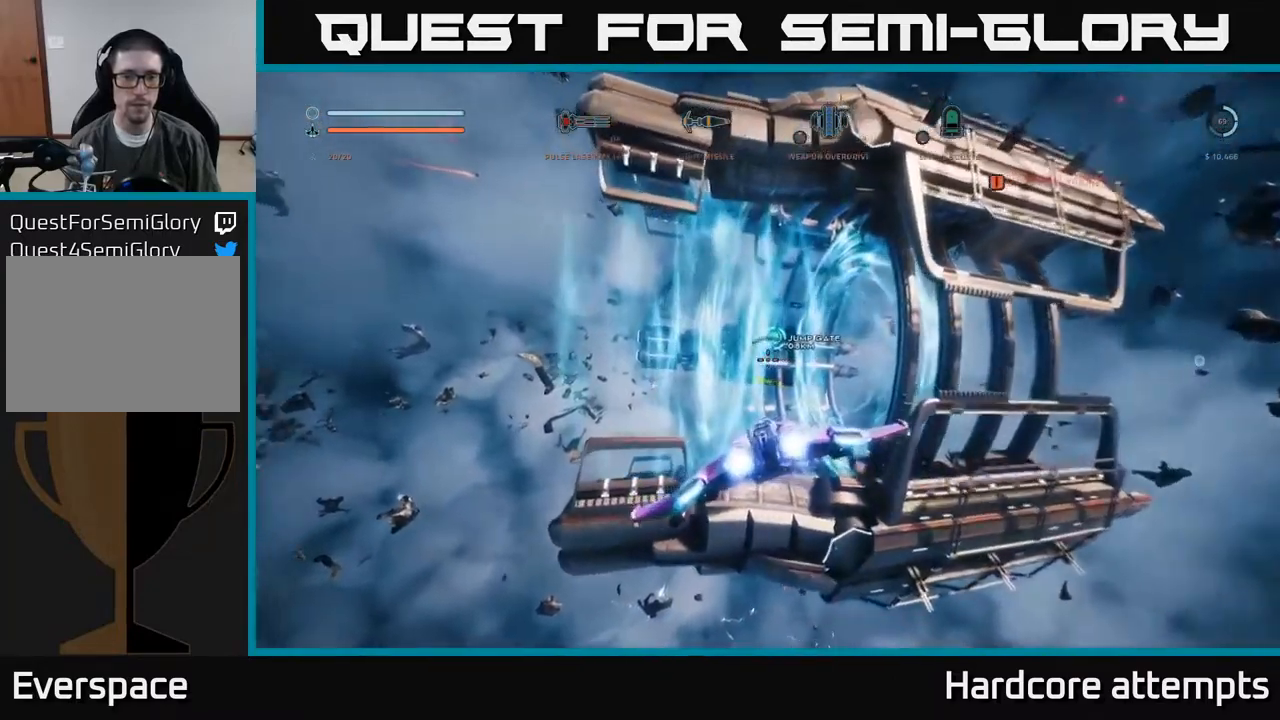
{"dt_ms": 500, "buttons": [], "left_stick": "center", "right_stick": "center", "events": [[300, "right_stick", "center"]]}
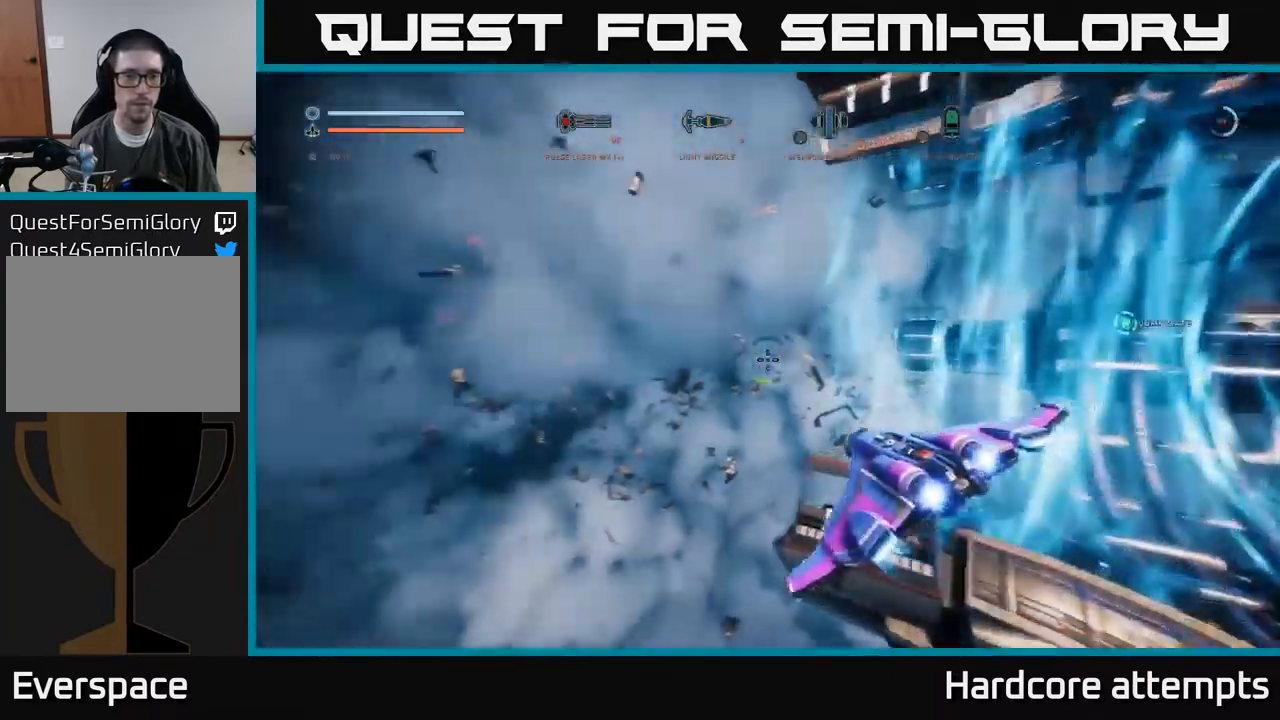
{"dt_ms": 500, "buttons": [], "left_stick": "left", "right_stick": "up-left", "events": [[250, "left_stick", "left"], [250, "right_stick", "left"], [400, "right_stick", "up-left"]]}
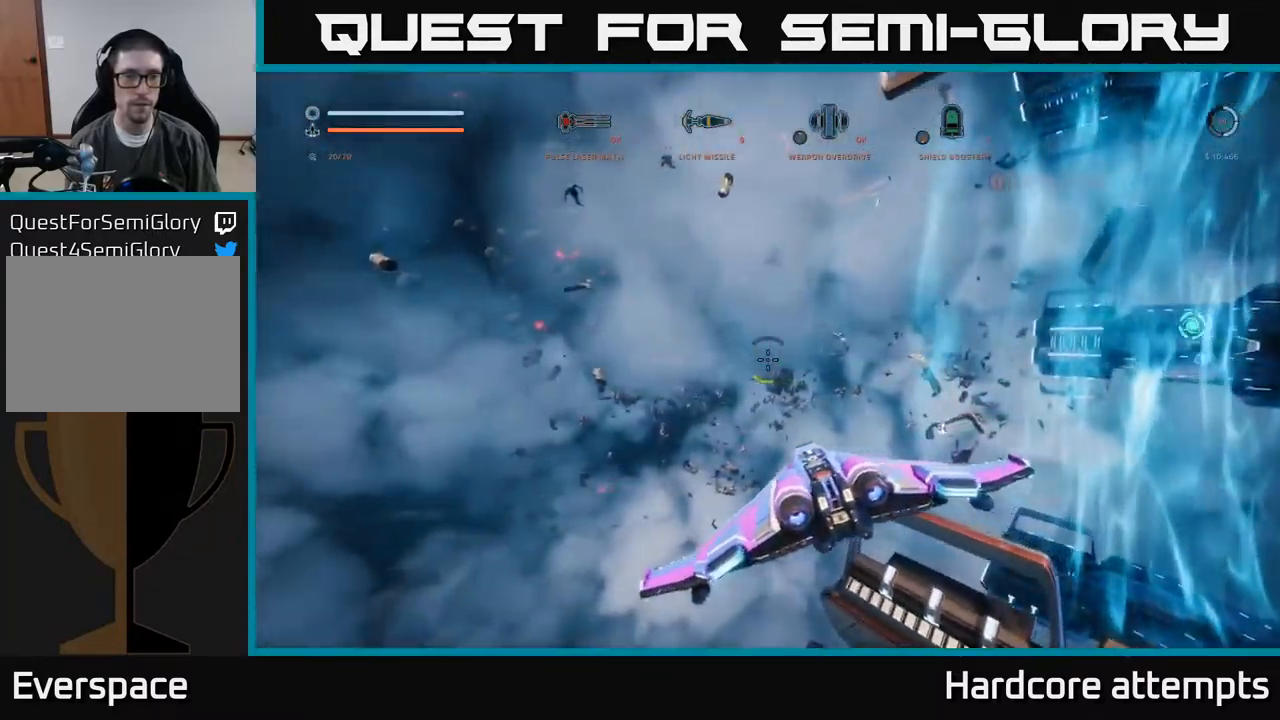
{"dt_ms": 500, "buttons": [], "left_stick": "up", "right_stick": "up-right", "events": [[17, "left_stick", "center"], [67, "right_stick", "center"], [333, "right_stick", "up-right"], [367, "left_stick", "up"]]}
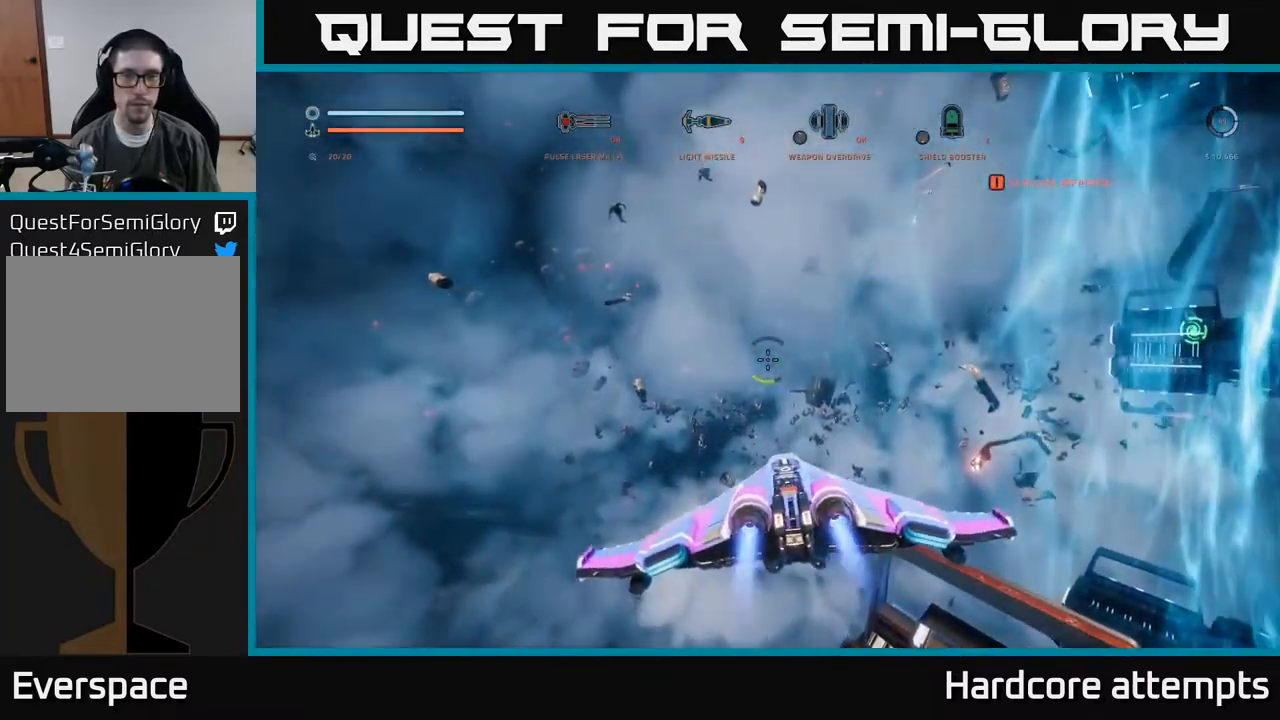
{"dt_ms": 500, "buttons": ["X", "L1"], "left_stick": "up", "right_stick": "center", "events": [[300, "right_stick", "center"], [350, "R1", "down"], [417, "X", "down"], [433, "L1", "down"], [450, "R1", "up"]]}
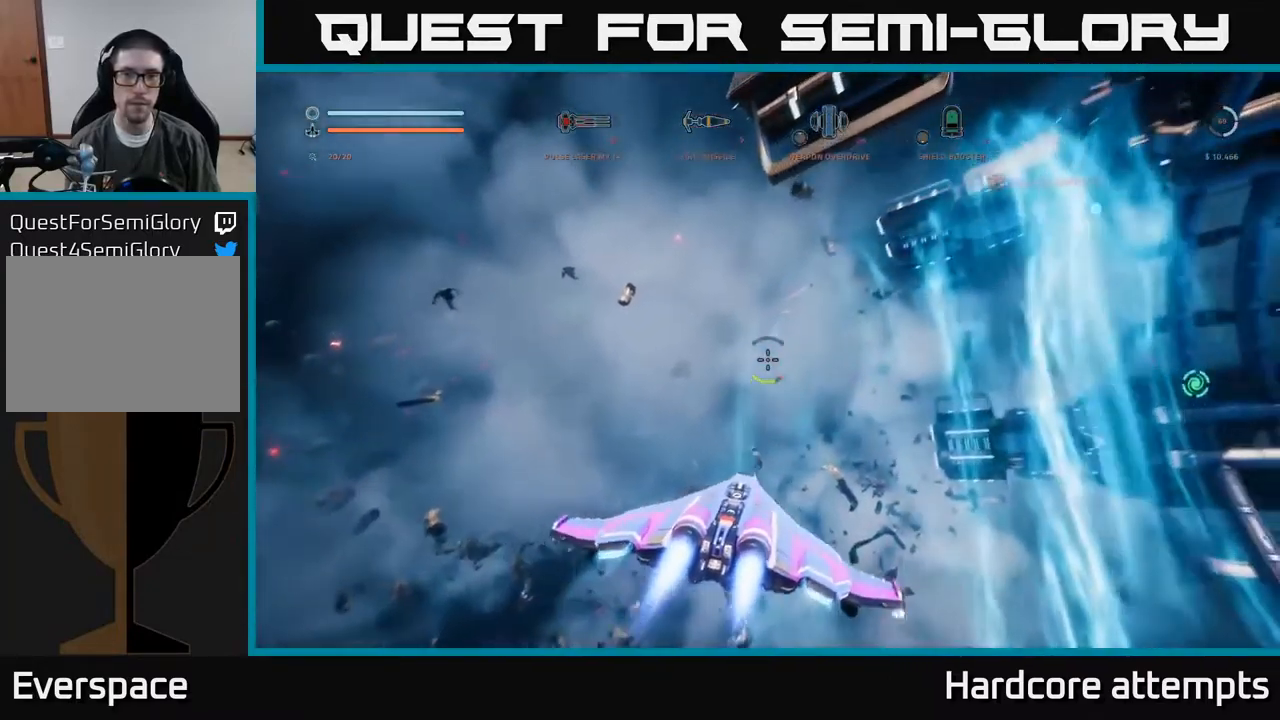
{"dt_ms": 500, "buttons": ["X", "L1"], "left_stick": "up-left", "right_stick": "center", "events": [[117, "X", "up"], [117, "right_stick", "up-left"], [250, "L1", "up"], [267, "right_stick", "center"], [350, "X", "down"], [367, "L1", "down"], [450, "left_stick", "up-left"]]}
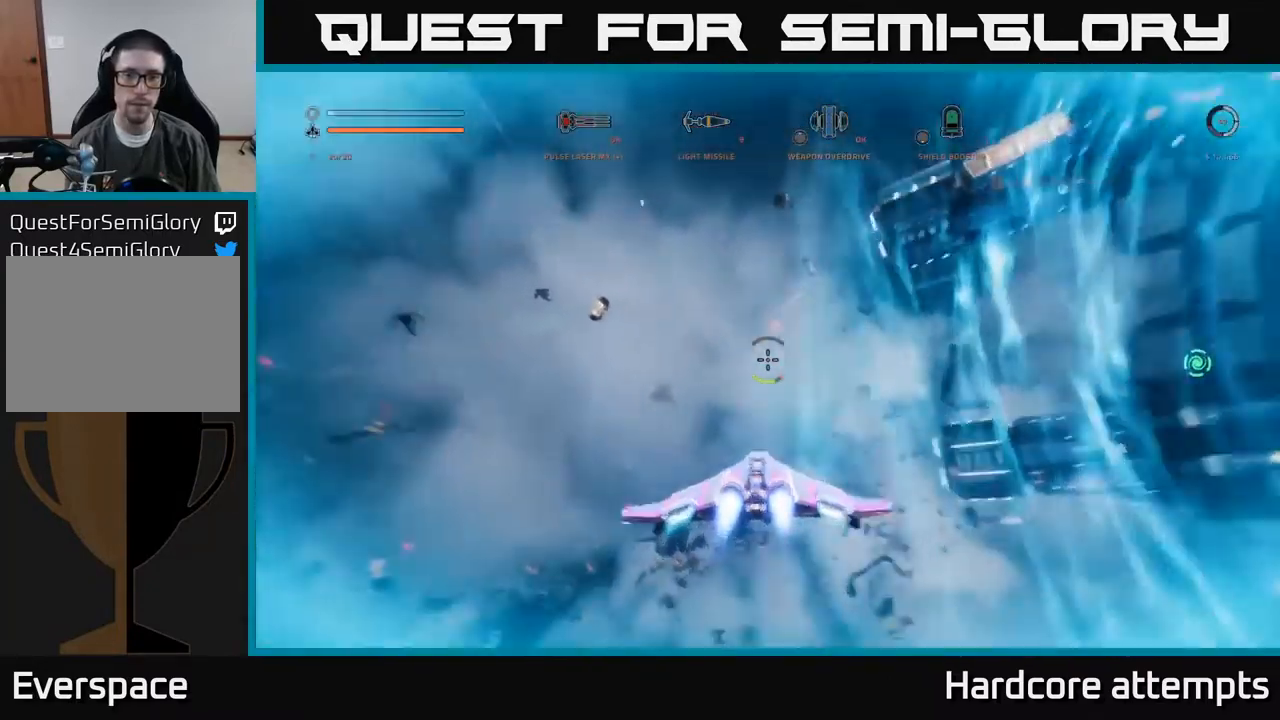
{"dt_ms": 500, "buttons": ["B", "X"], "left_stick": "up", "right_stick": "center", "events": [[67, "right_stick", "up-right"], [150, "R1", "down"], [167, "X", "up"], [200, "left_stick", "up-right"], [250, "right_stick", "center"], [267, "L1", "up"], [267, "R1", "up"], [333, "X", "down"], [350, "left_stick", "up"], [483, "B", "down"]]}
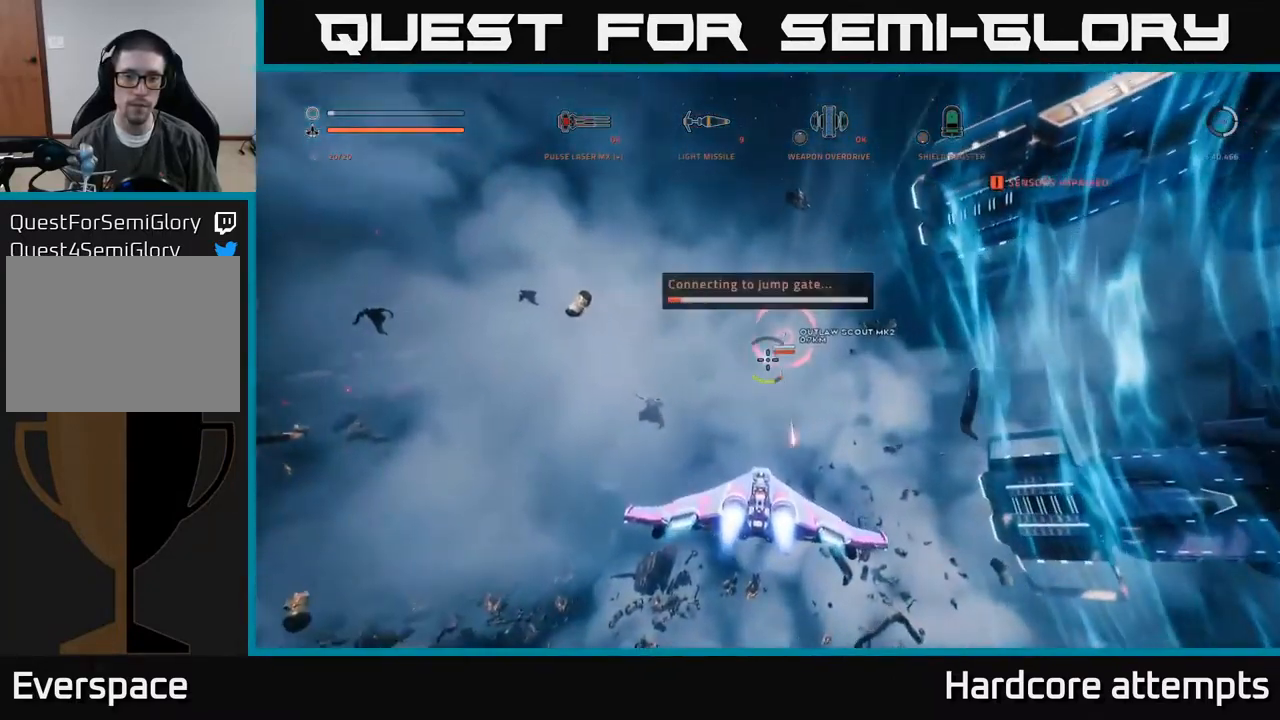
{"dt_ms": 500, "buttons": ["A"], "left_stick": "down-right", "right_stick": "center", "events": [[67, "B", "up"], [67, "right_stick", "up"], [100, "left_stick", "right"], [167, "left_stick", "center"], [250, "right_stick", "center"], [267, "left_stick", "left"], [300, "R2", "down"], [333, "X", "up"], [400, "A", "down"], [400, "left_stick", "down-right"], [433, "R2", "up"]]}
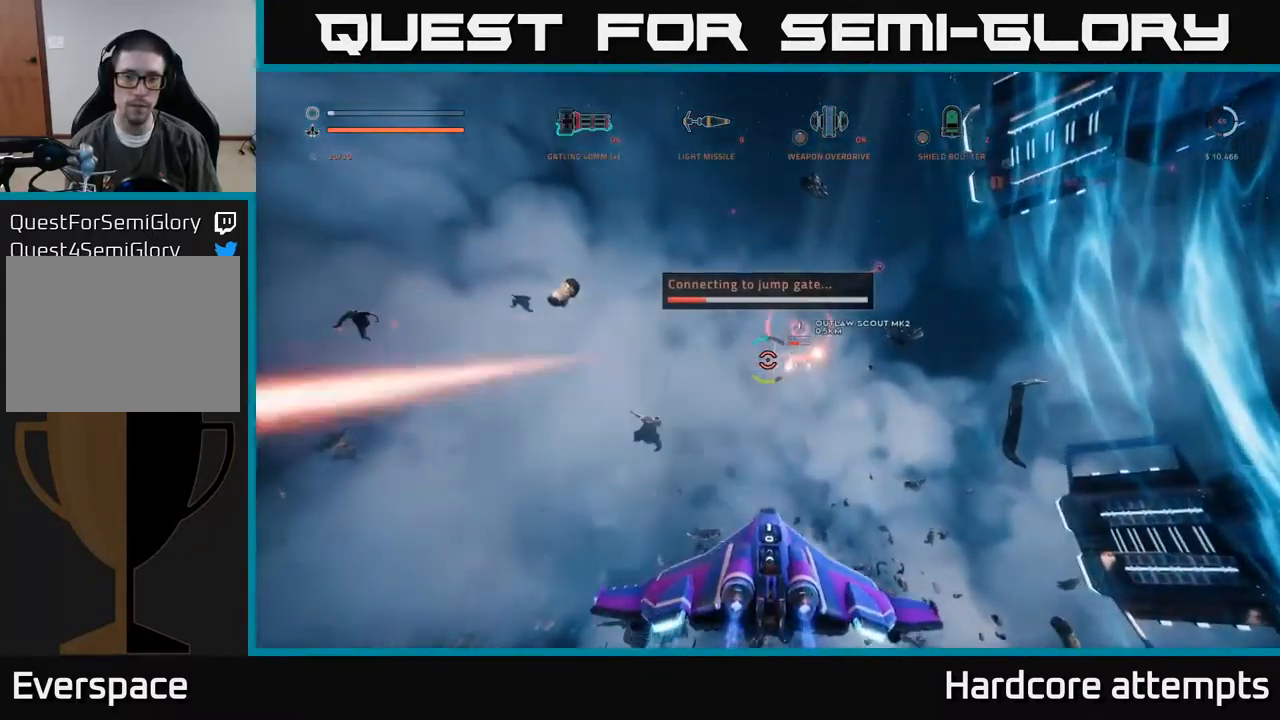
{"dt_ms": 500, "buttons": ["L1", "L3"], "left_stick": "left", "right_stick": "center", "events": [[33, "right_stick", "up-right"], [150, "B", "down"], [234, "left_stick", "down-left"], [267, "B", "up"], [317, "R2", "down"], [334, "left_stick", "left"], [384, "L1", "down"], [417, "R2", "up"], [417, "right_stick", "center"], [434, "L3", "down"], [484, "A", "up"]]}
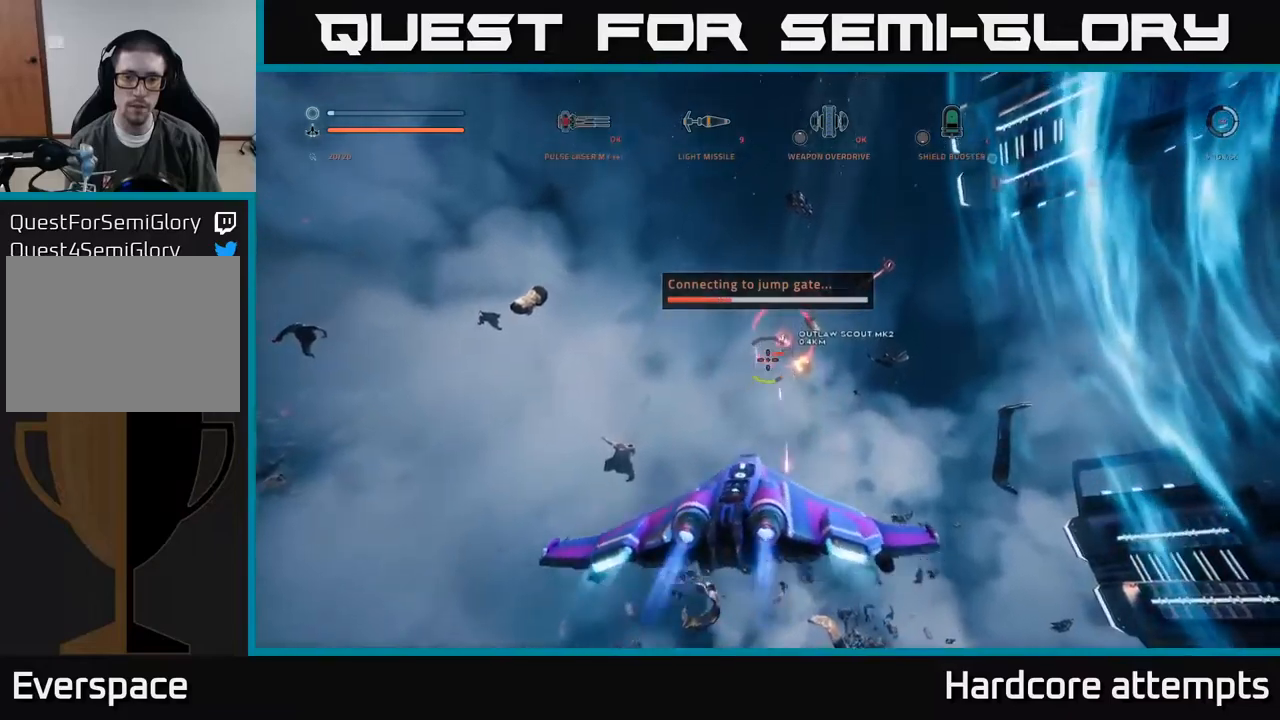
{"dt_ms": 500, "buttons": ["X", "L1"], "left_stick": "left", "right_stick": "right", "events": [[34, "R2", "down"], [34, "X", "down"], [100, "R2", "up"], [217, "R2", "down"], [300, "R2", "up"], [367, "right_stick", "down-right"], [400, "L3", "up"], [417, "R2", "down"], [450, "right_stick", "right"], [484, "R2", "up"]]}
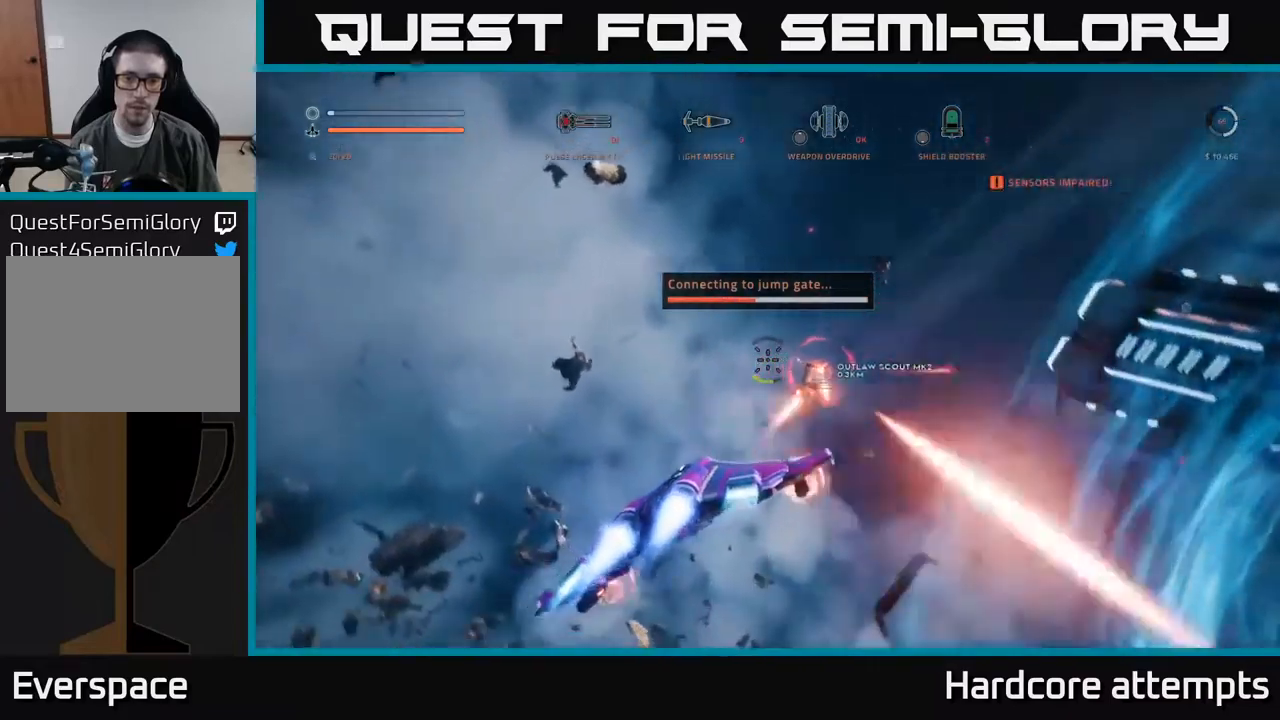
{"dt_ms": 500, "buttons": ["A", "L1", "L3"], "left_stick": "left", "right_stick": "right", "events": [[134, "R2", "down"], [200, "X", "up"], [217, "R2", "up"], [250, "L1", "up"], [300, "A", "down"], [434, "L1", "down"], [450, "L3", "down"]]}
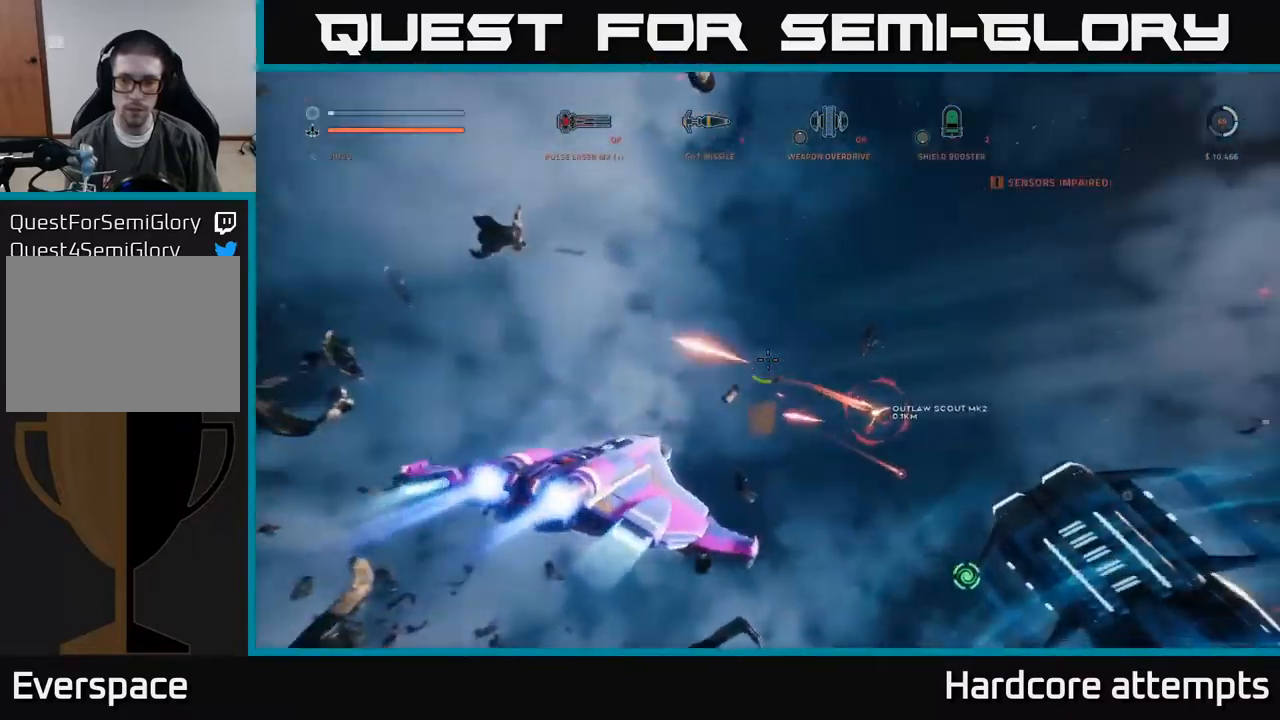
{"dt_ms": 500, "buttons": ["X"], "left_stick": "down-left", "right_stick": "down-right", "events": [[250, "L3", "up"], [267, "right_stick", "down-right"], [334, "A", "up"], [334, "L1", "up"], [367, "left_stick", "down-left"], [384, "X", "down"]]}
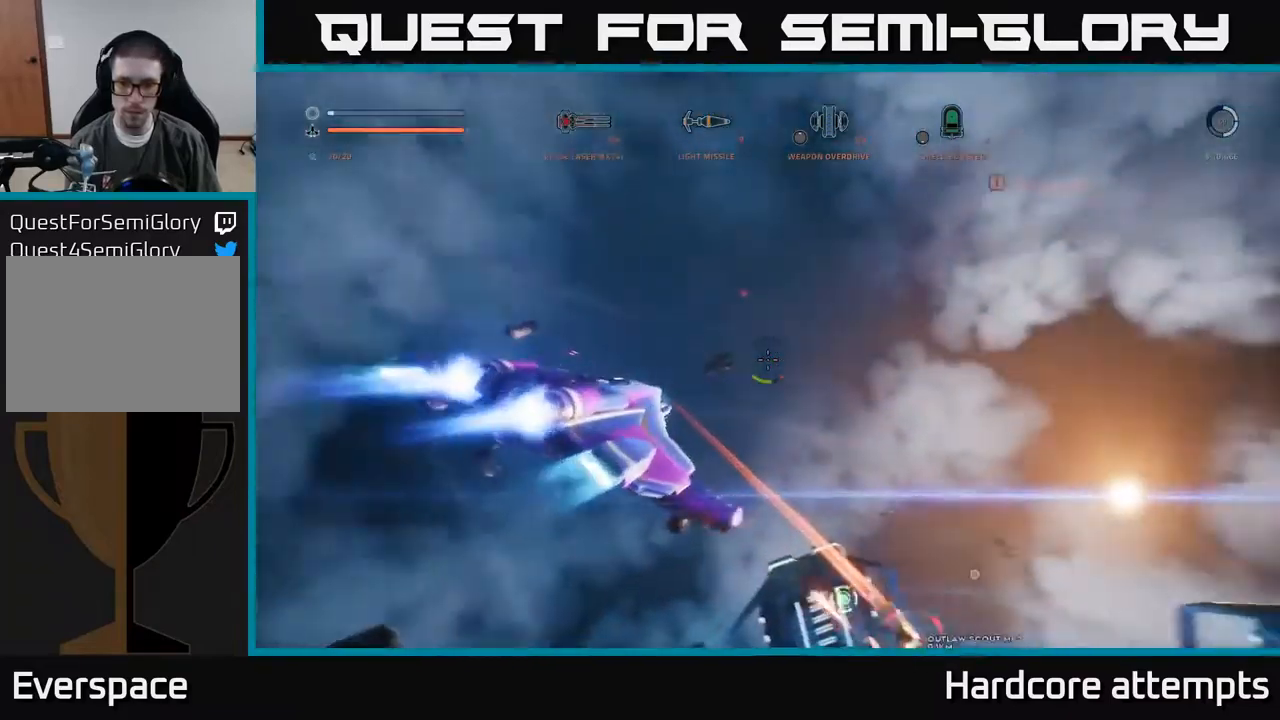
{"dt_ms": 500, "buttons": ["X"], "left_stick": "down-right", "right_stick": "down-right", "events": [[17, "B", "down"], [17, "left_stick", "down"], [100, "B", "up"], [200, "right_stick", "down"], [400, "right_stick", "right"], [417, "left_stick", "down-right"], [484, "right_stick", "down-right"]]}